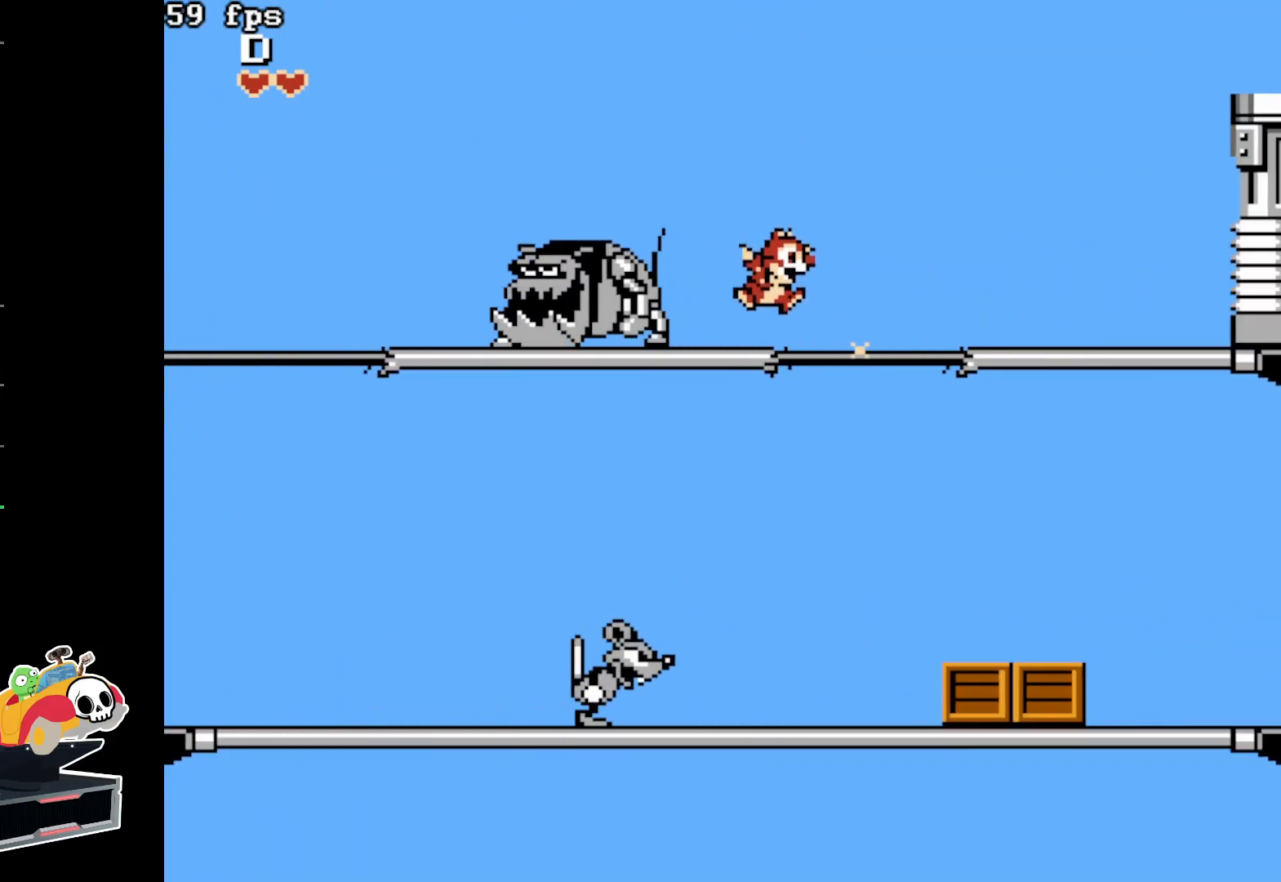
Gameplay with a controller (Nintendo layout); each line is a JSON object with the inputs held at the frame after it. "events" lists button and stick changes between this image and that frame as [ms after this image, input, new state], when the widget could be followed in between. Not read: L3 R3.
{"buttons": ["DPAD_RIGHT"], "events": [[50, "A", "down"], [50, "DPAD_RIGHT", "down"], [400, "A", "up"]]}
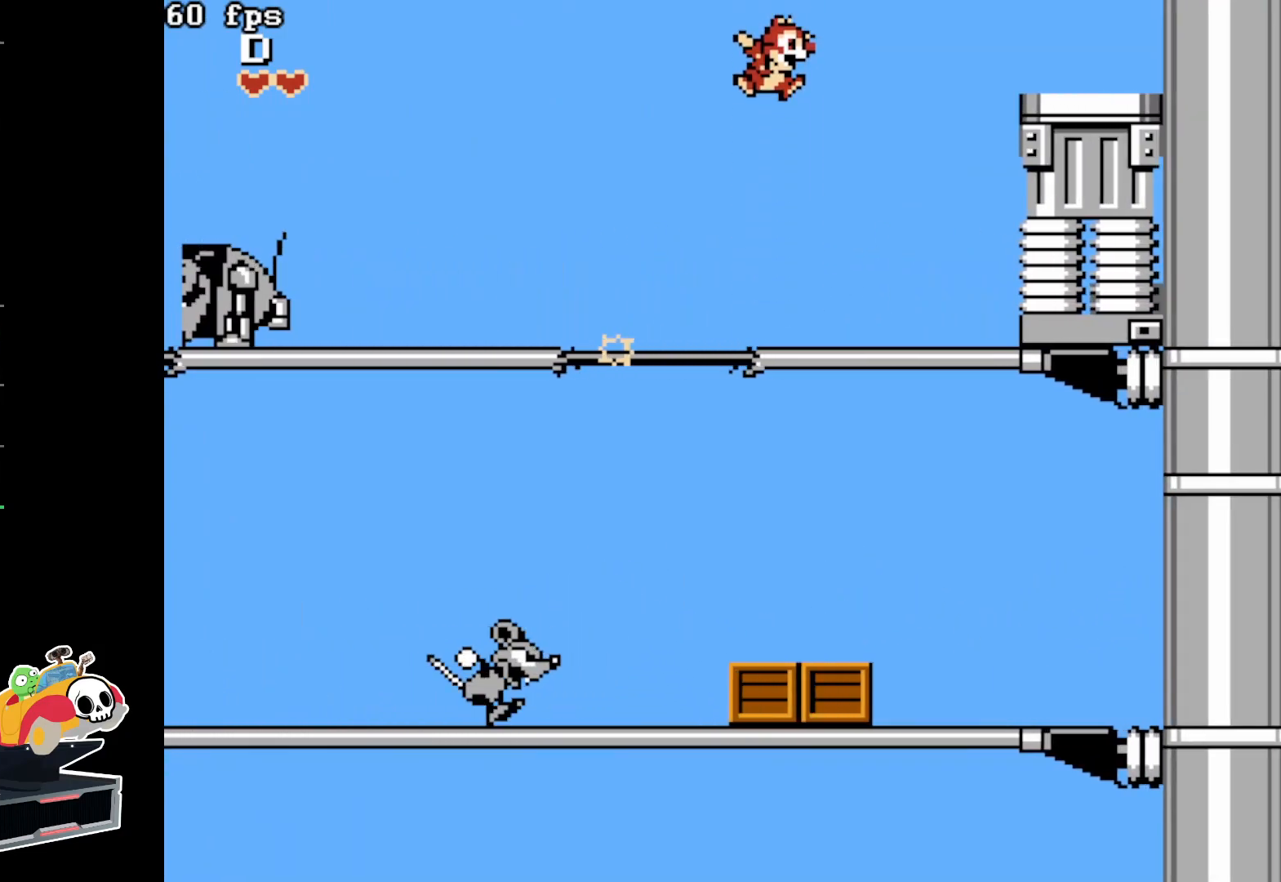
{"buttons": ["A", "DPAD_RIGHT"], "events": [[267, "A", "down"]]}
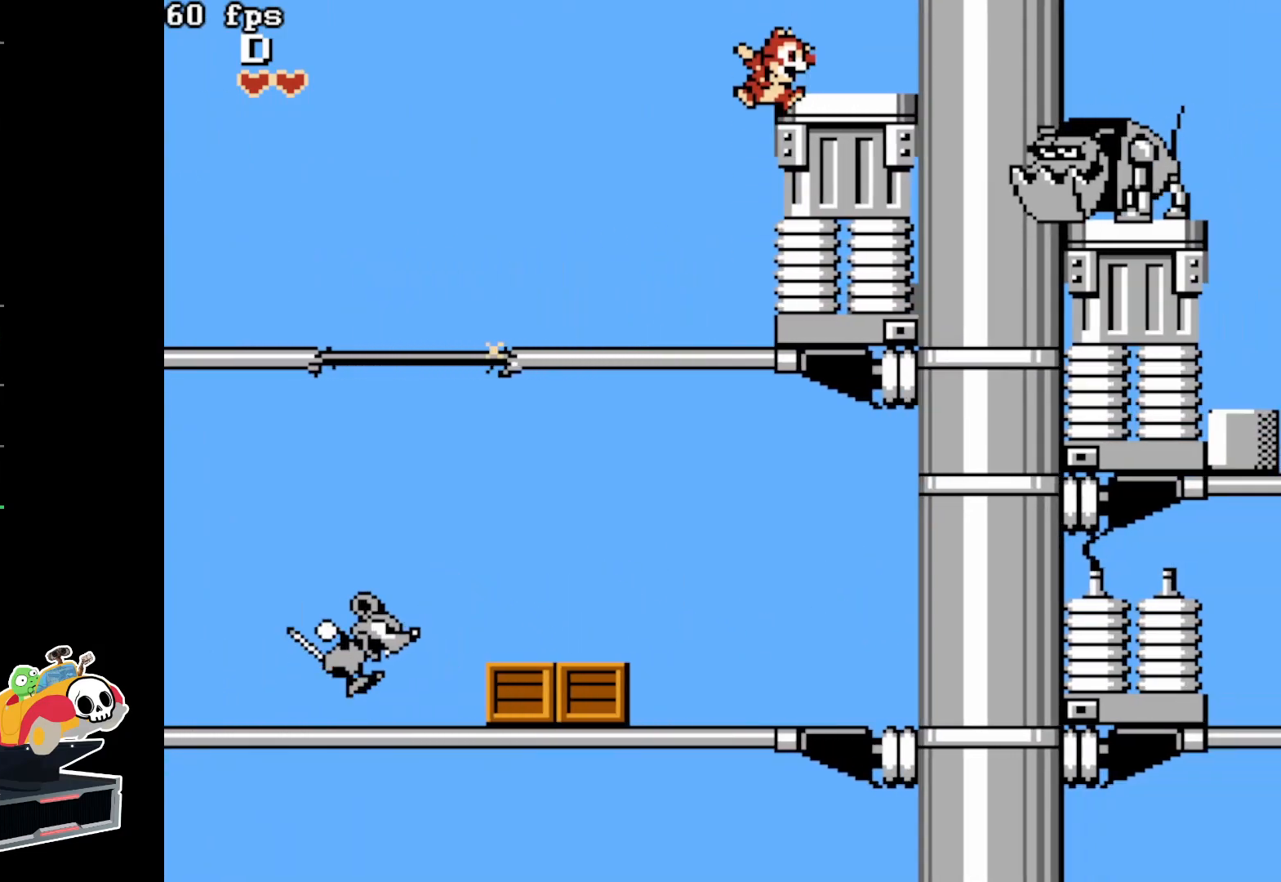
{"buttons": ["DPAD_RIGHT"], "events": [[67, "A", "up"], [167, "A", "down"], [283, "A", "up"]]}
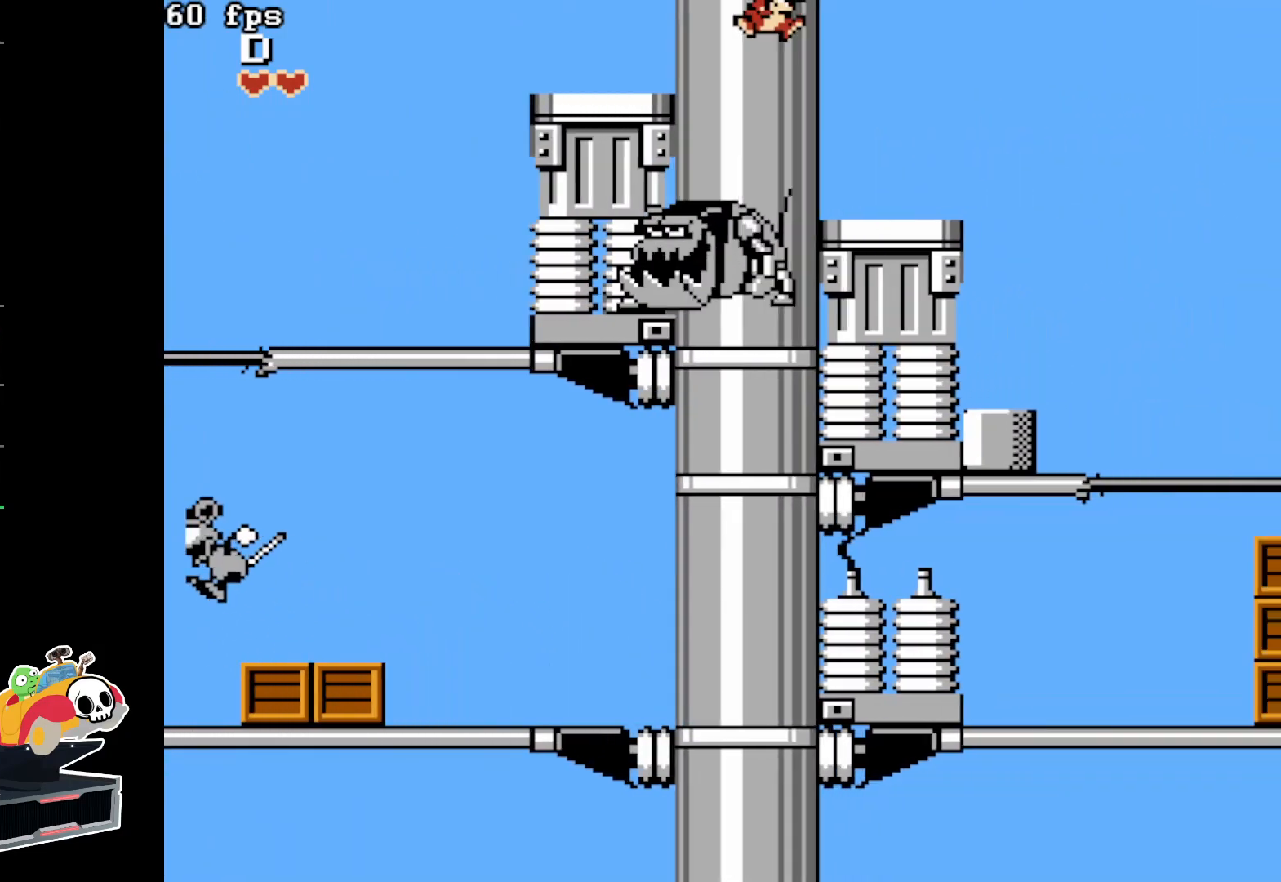
{"buttons": [], "events": [[483, "DPAD_RIGHT", "up"]]}
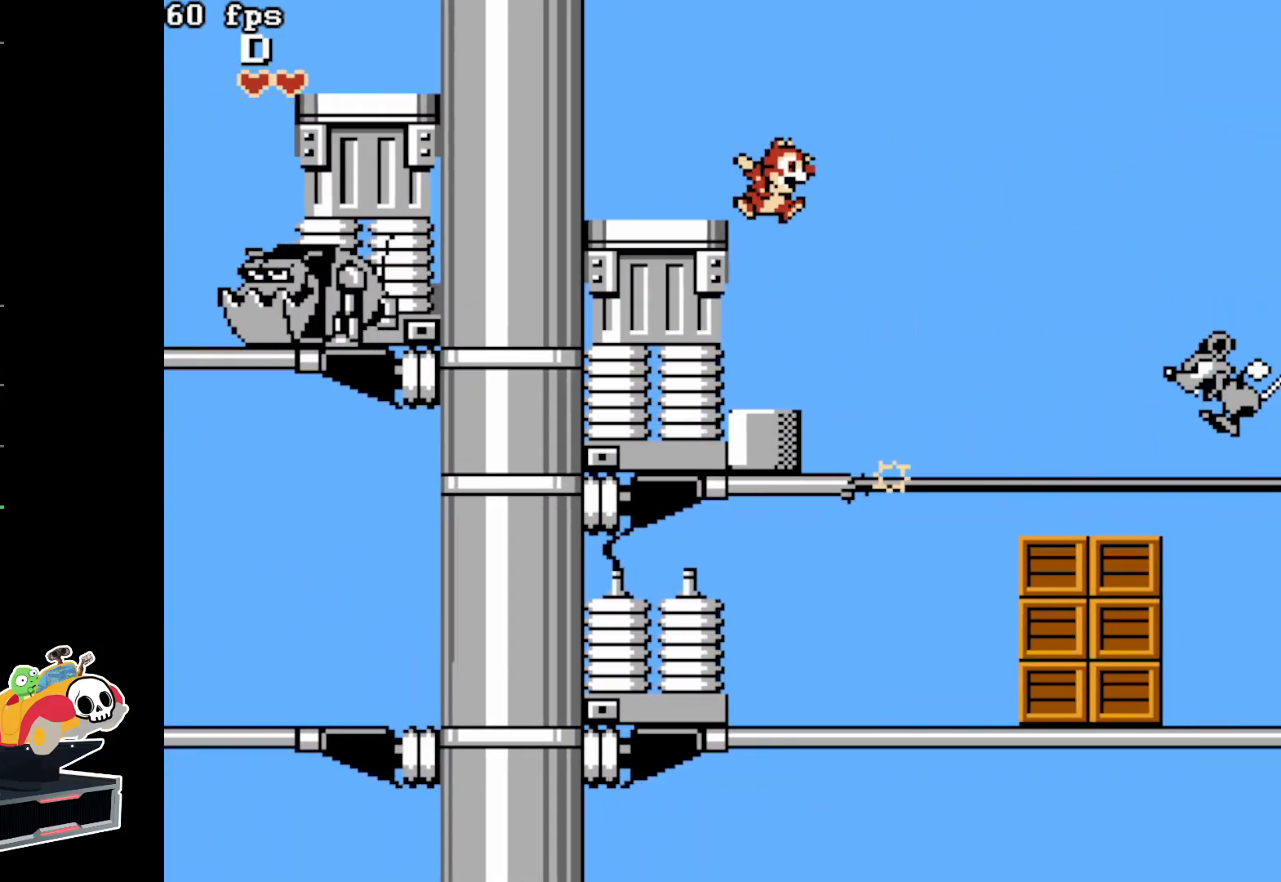
{"buttons": ["A", "DPAD_RIGHT"], "events": [[250, "DPAD_RIGHT", "down"], [300, "A", "down"]]}
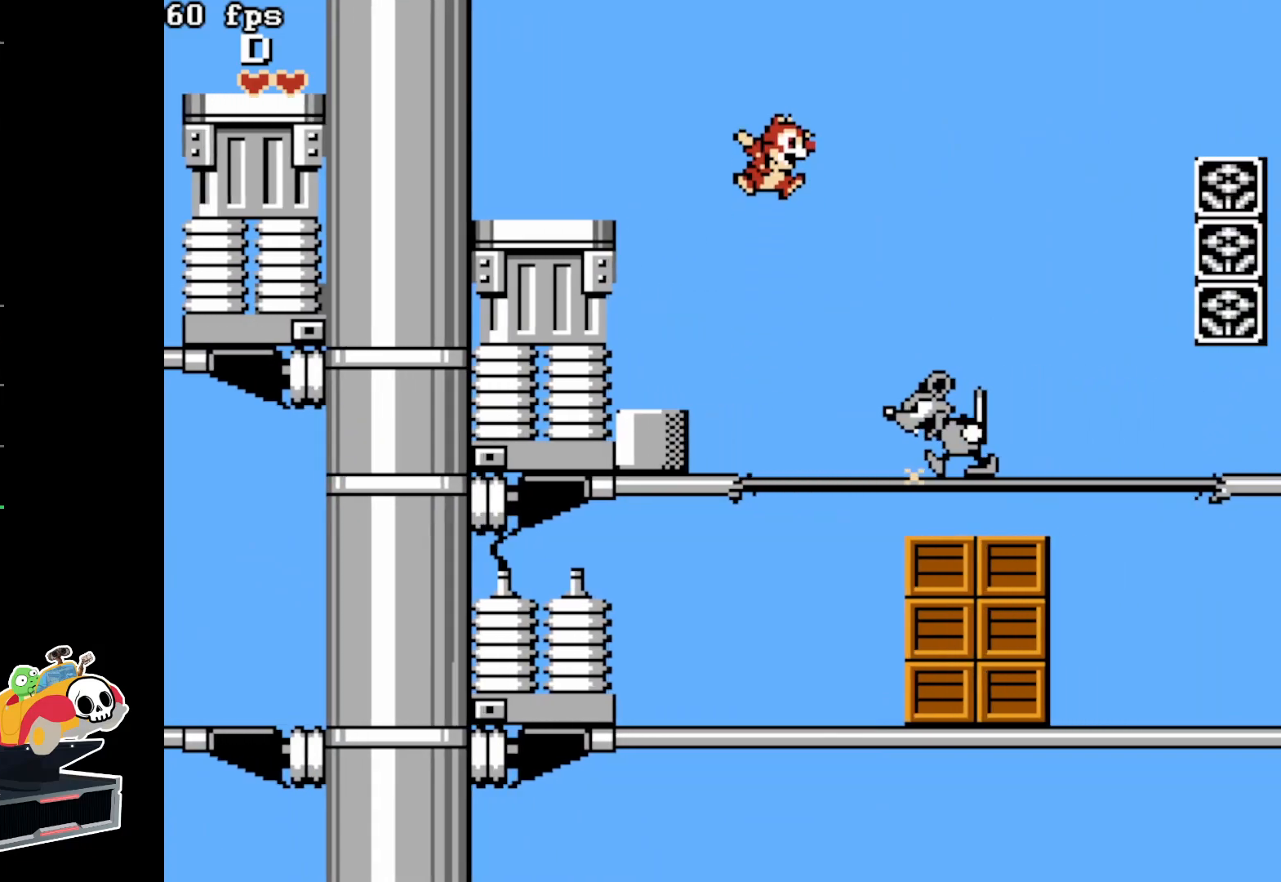
{"buttons": ["DPAD_RIGHT"], "events": [[250, "A", "up"], [333, "DPAD_RIGHT", "up"], [467, "DPAD_RIGHT", "down"]]}
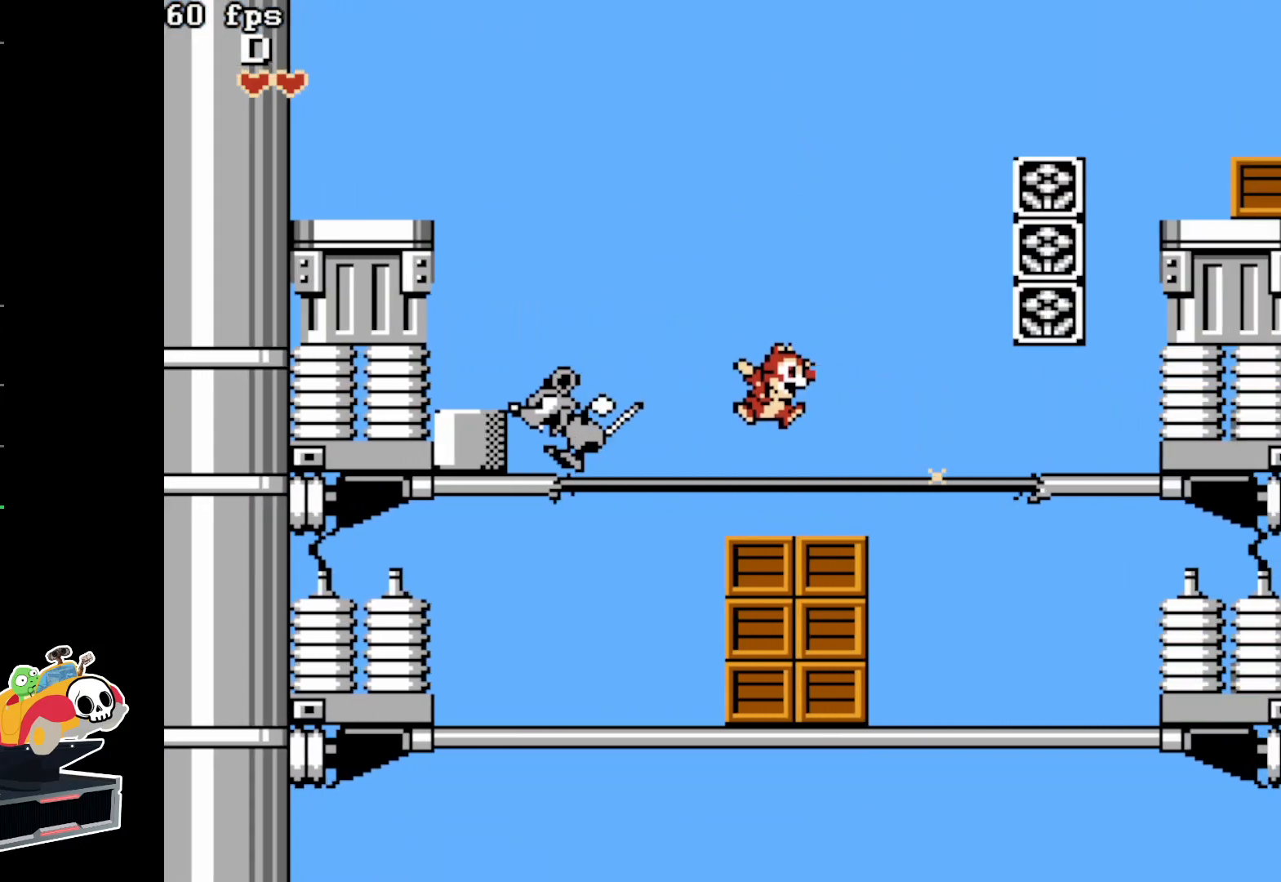
{"buttons": ["DPAD_RIGHT"], "events": [[100, "A", "down"], [400, "A", "up"]]}
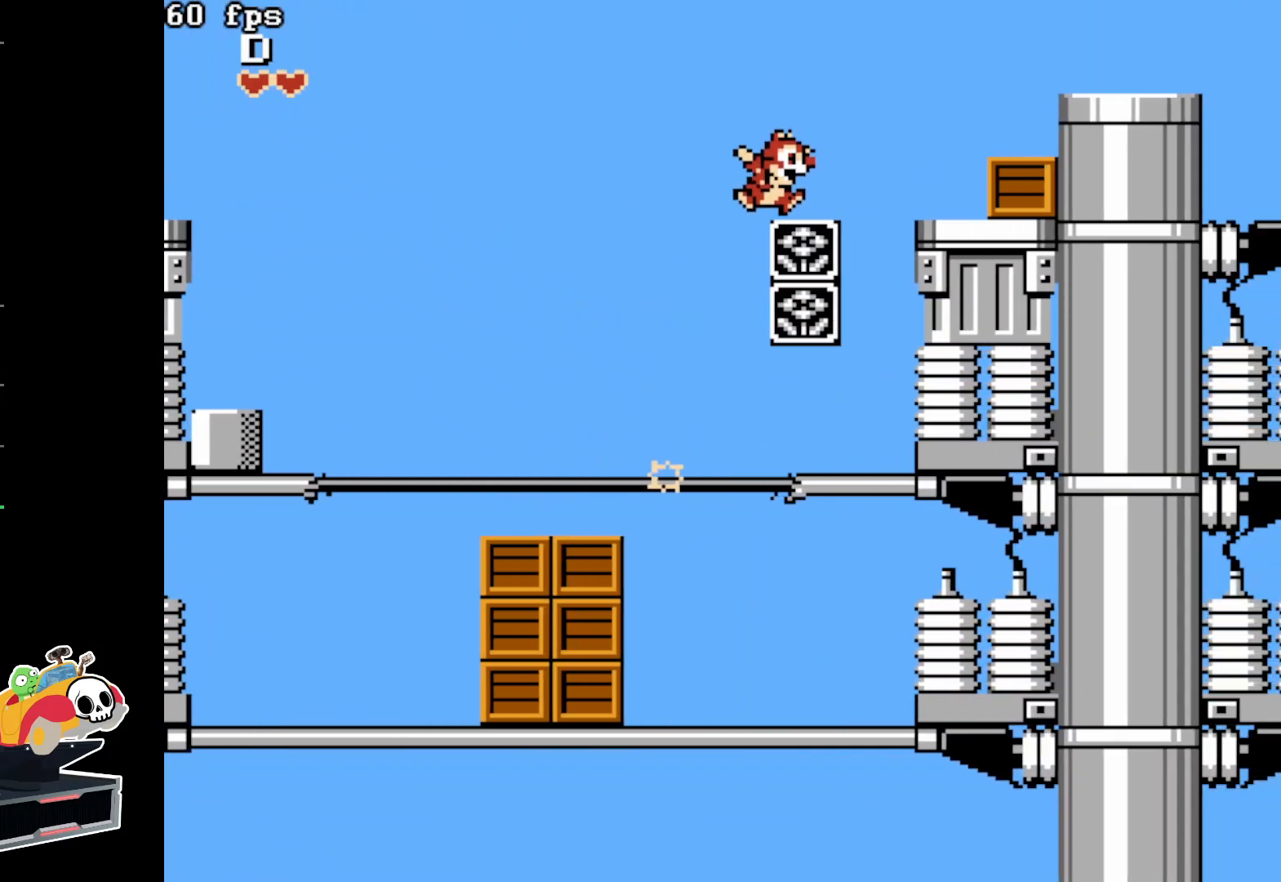
{"buttons": ["A", "DPAD_RIGHT"], "events": [[133, "DPAD_RIGHT", "up"], [333, "A", "down"], [450, "DPAD_RIGHT", "down"]]}
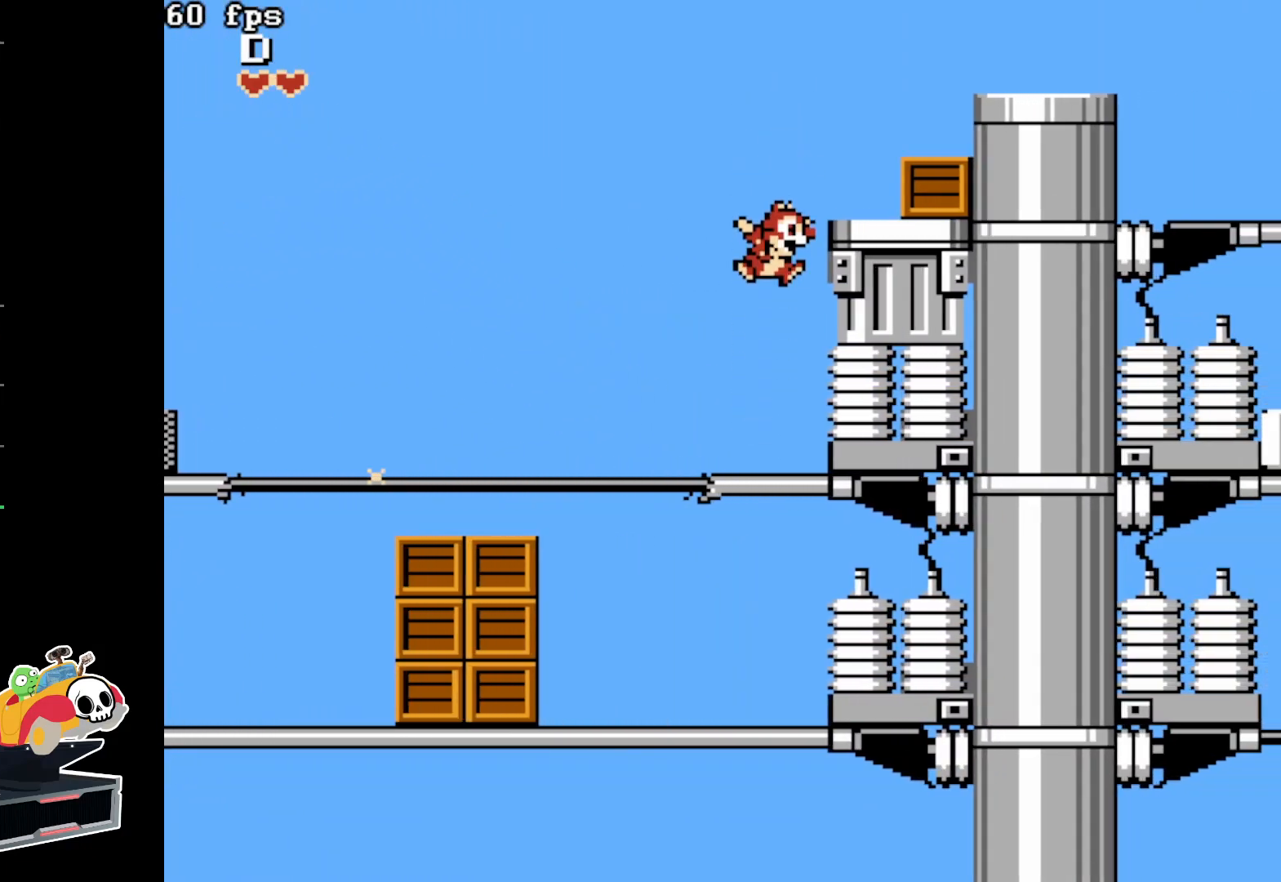
{"buttons": ["DPAD_RIGHT"], "events": [[100, "A", "up"], [200, "B", "down"], [333, "B", "up"]]}
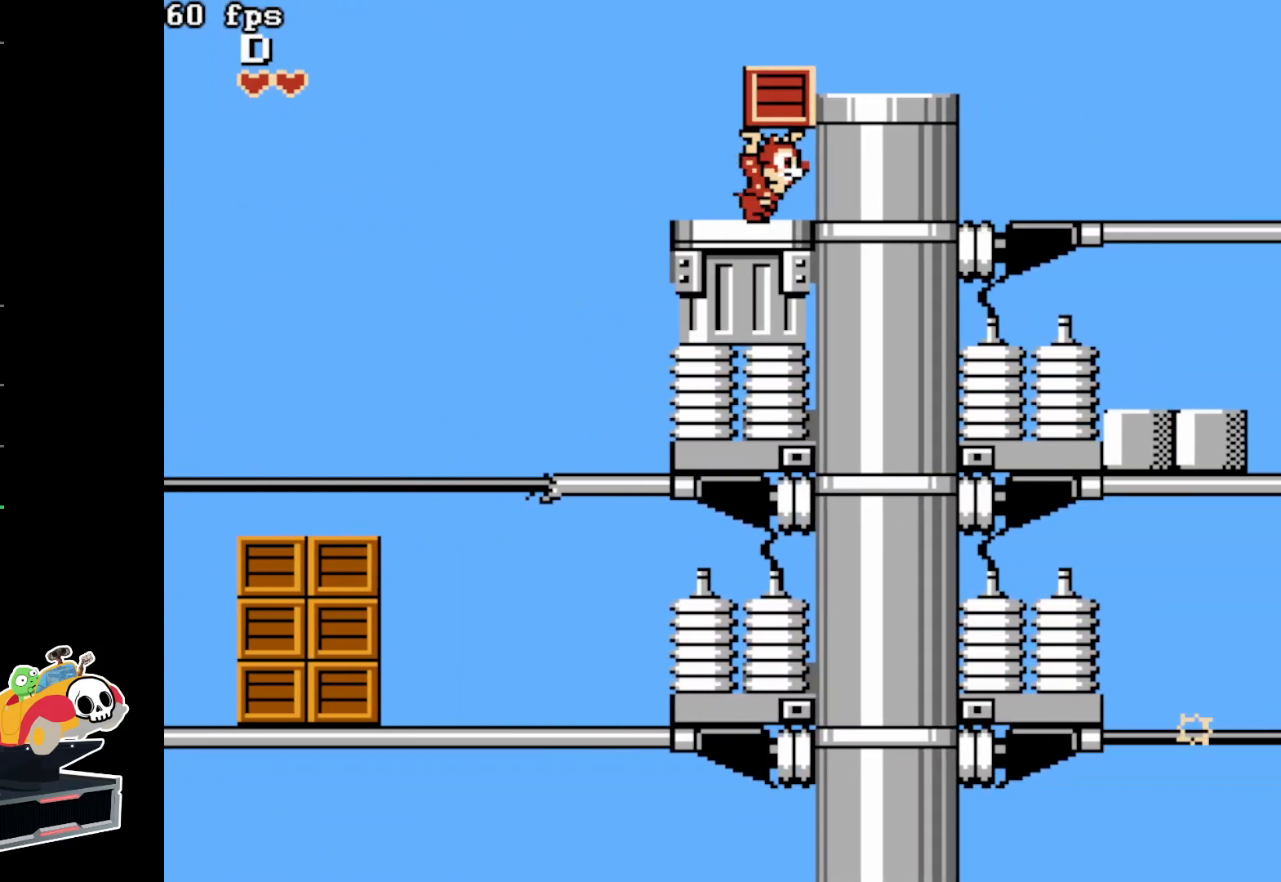
{"buttons": ["DPAD_RIGHT"], "events": [[100, "A", "down"], [233, "A", "up"]]}
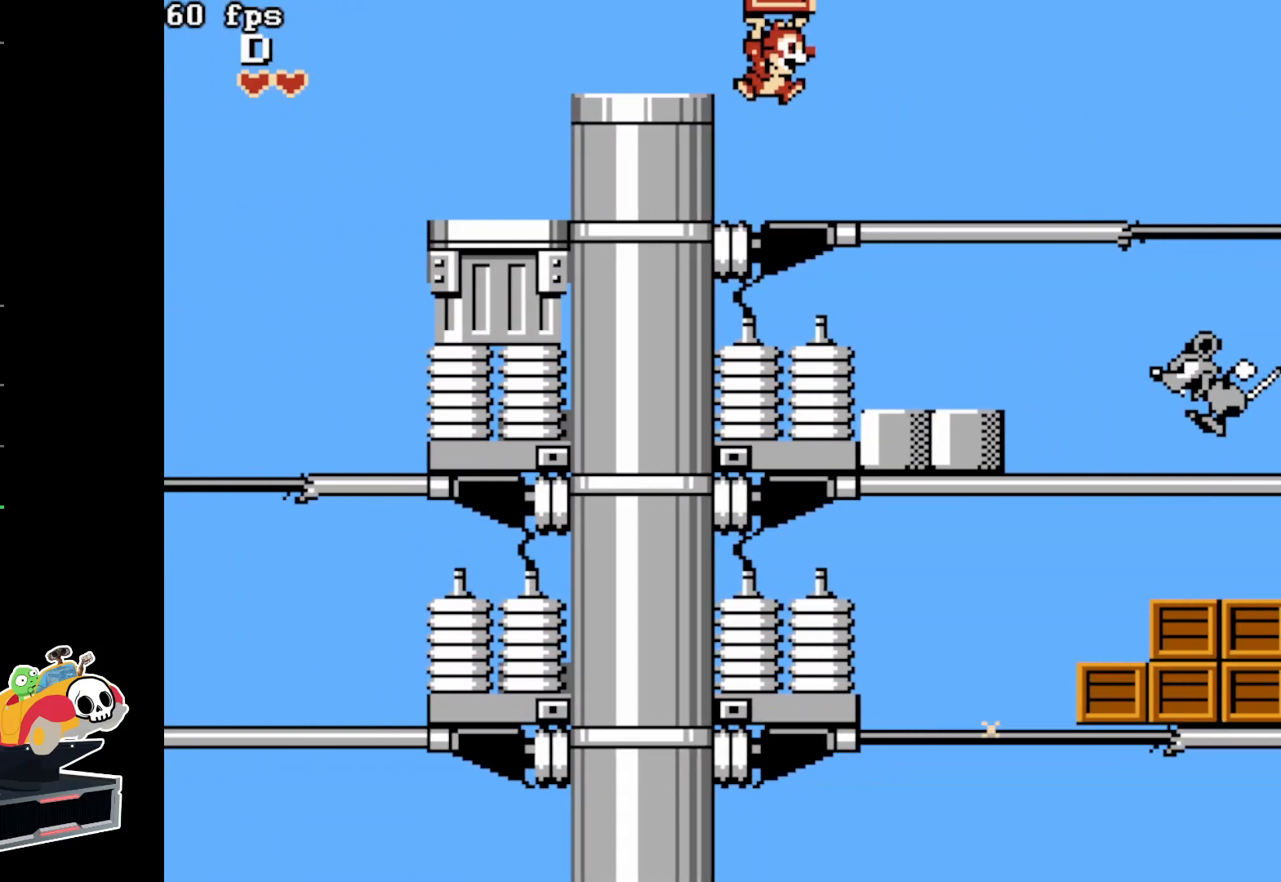
{"buttons": ["DPAD_RIGHT"], "events": []}
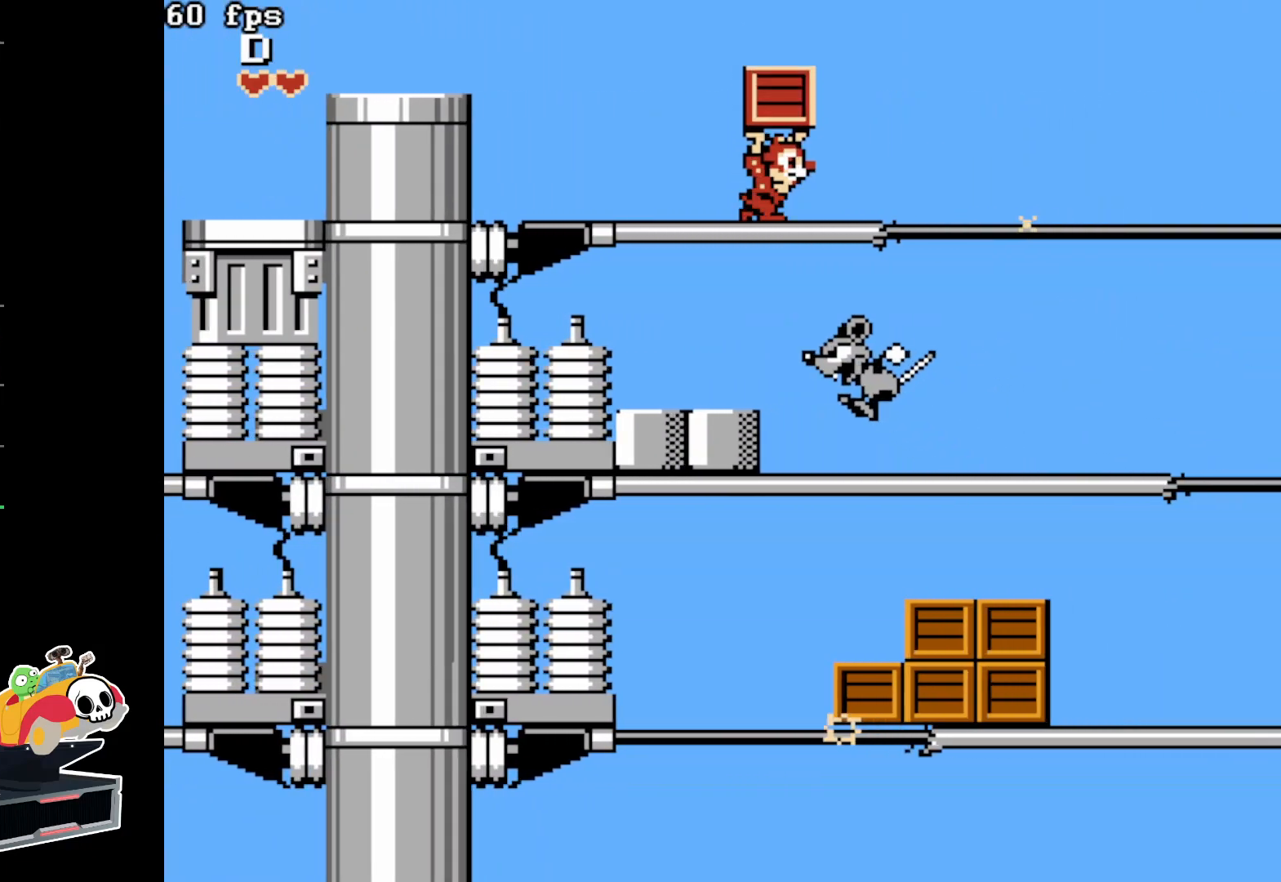
{"buttons": ["DPAD_RIGHT"], "events": [[100, "DPAD_RIGHT", "up"], [433, "DPAD_RIGHT", "down"]]}
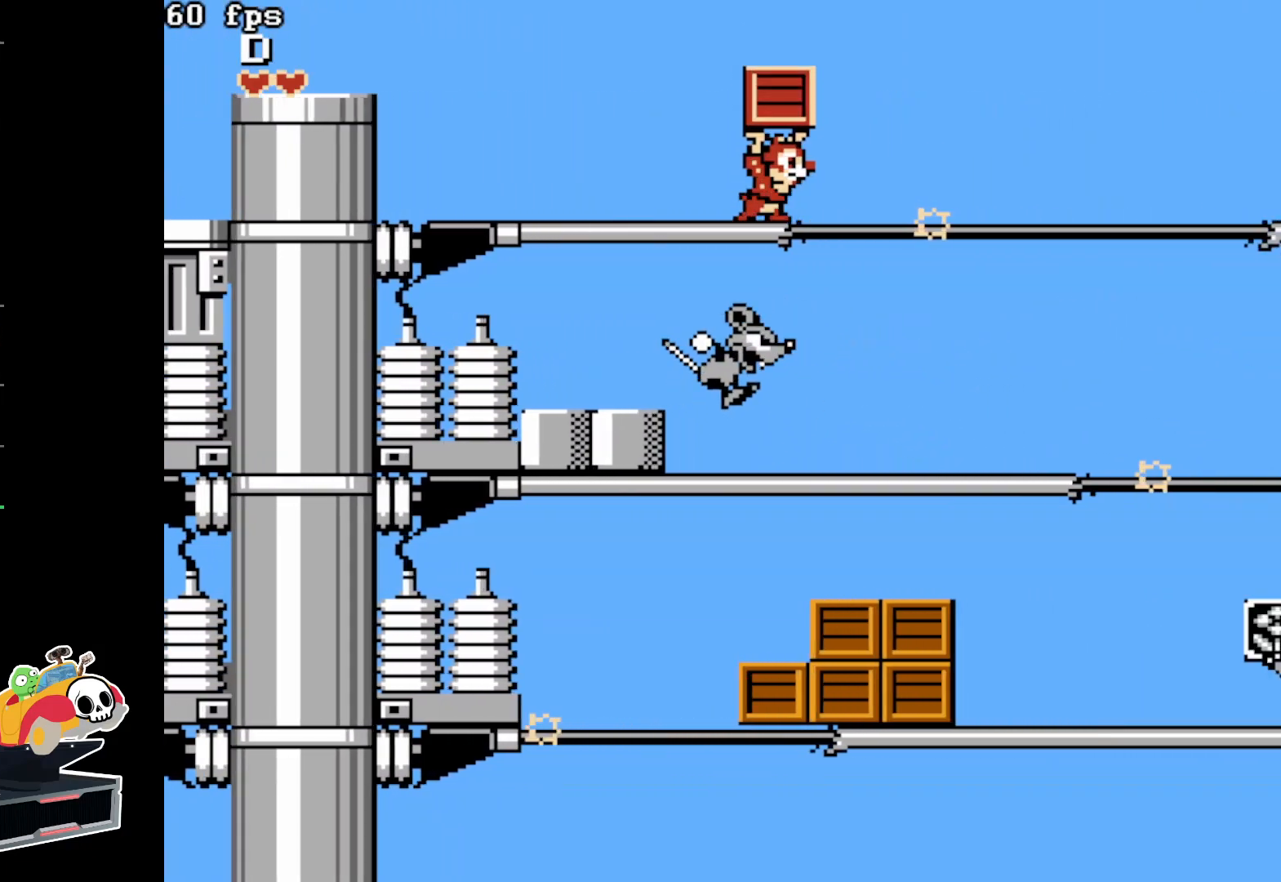
{"buttons": ["DPAD_RIGHT"], "events": []}
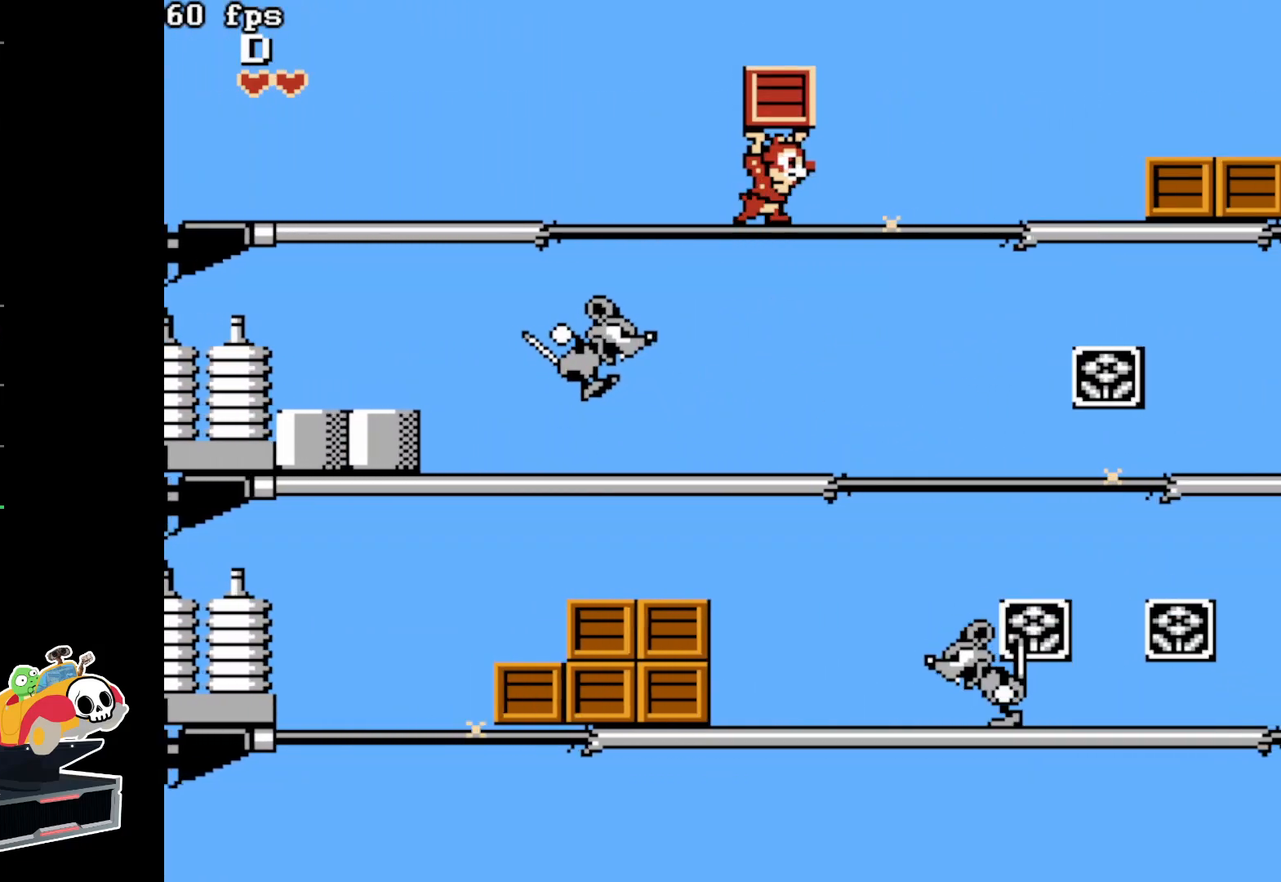
{"buttons": ["A", "DPAD_RIGHT"], "events": [[100, "A", "down"]]}
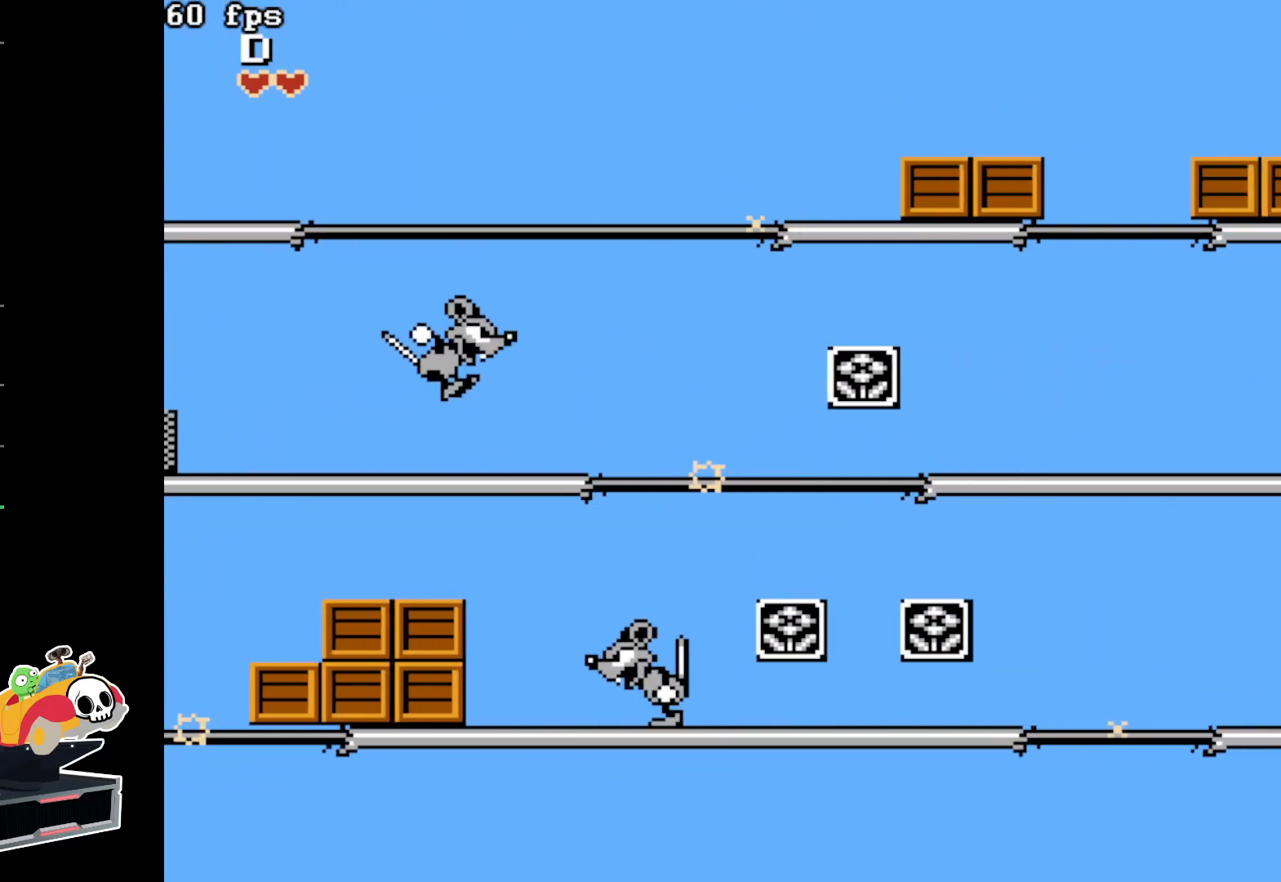
{"buttons": ["B", "DPAD_RIGHT"], "events": [[117, "A", "up"], [450, "B", "down"]]}
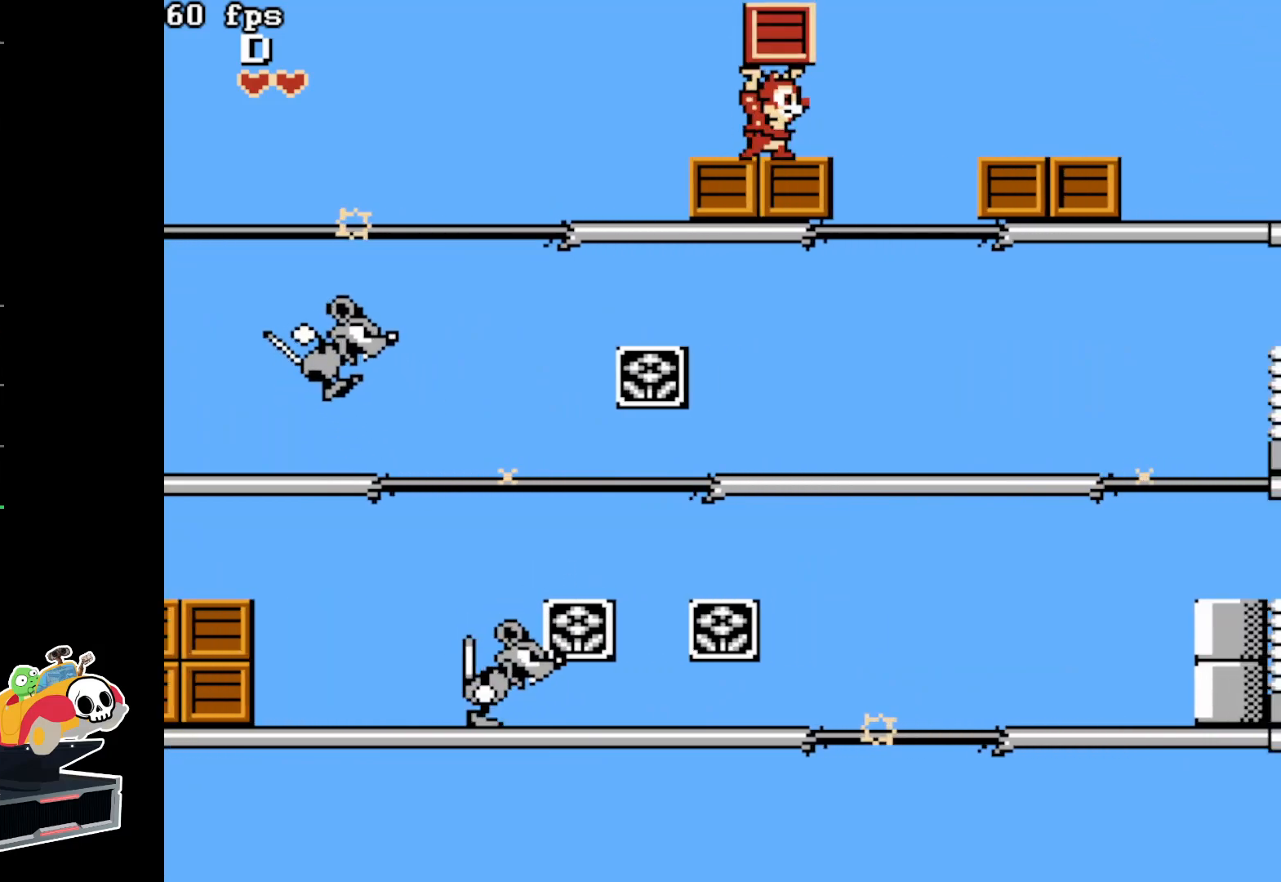
{"buttons": ["B", "DPAD_RIGHT"], "events": [[33, "B", "up"], [450, "B", "down"]]}
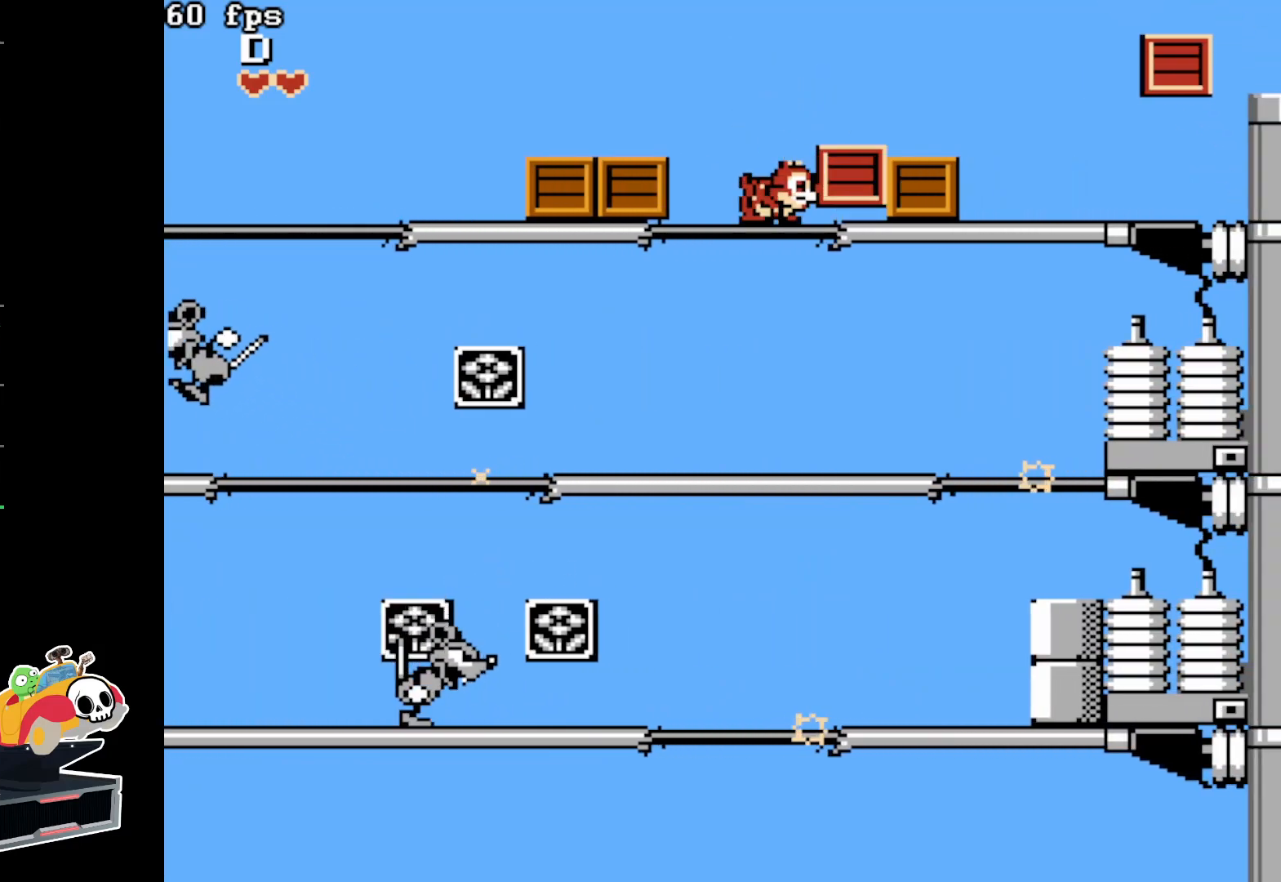
{"buttons": ["DPAD_RIGHT"], "events": [[67, "B", "up"], [150, "A", "down"], [317, "A", "up"]]}
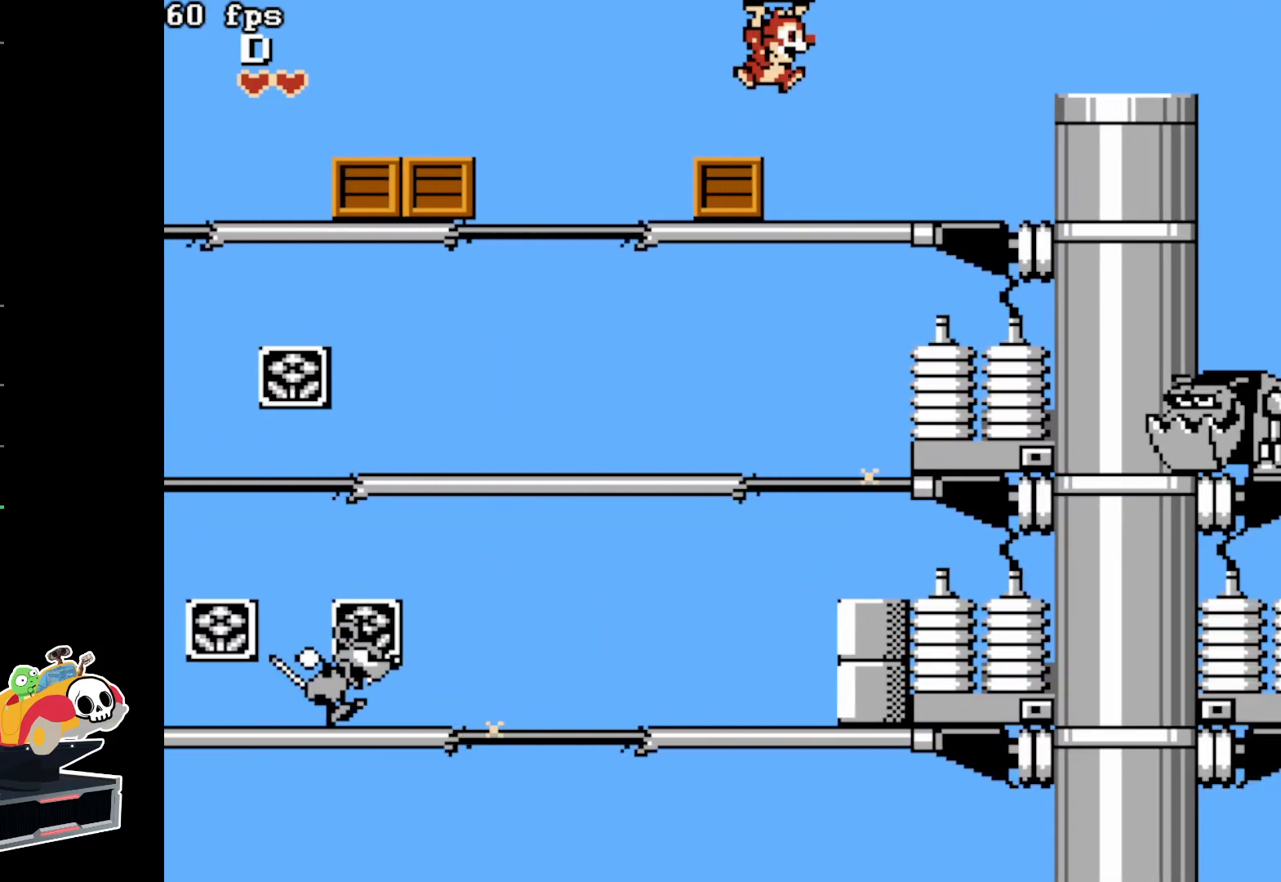
{"buttons": ["DPAD_RIGHT"], "events": [[217, "A", "down"], [367, "A", "up"]]}
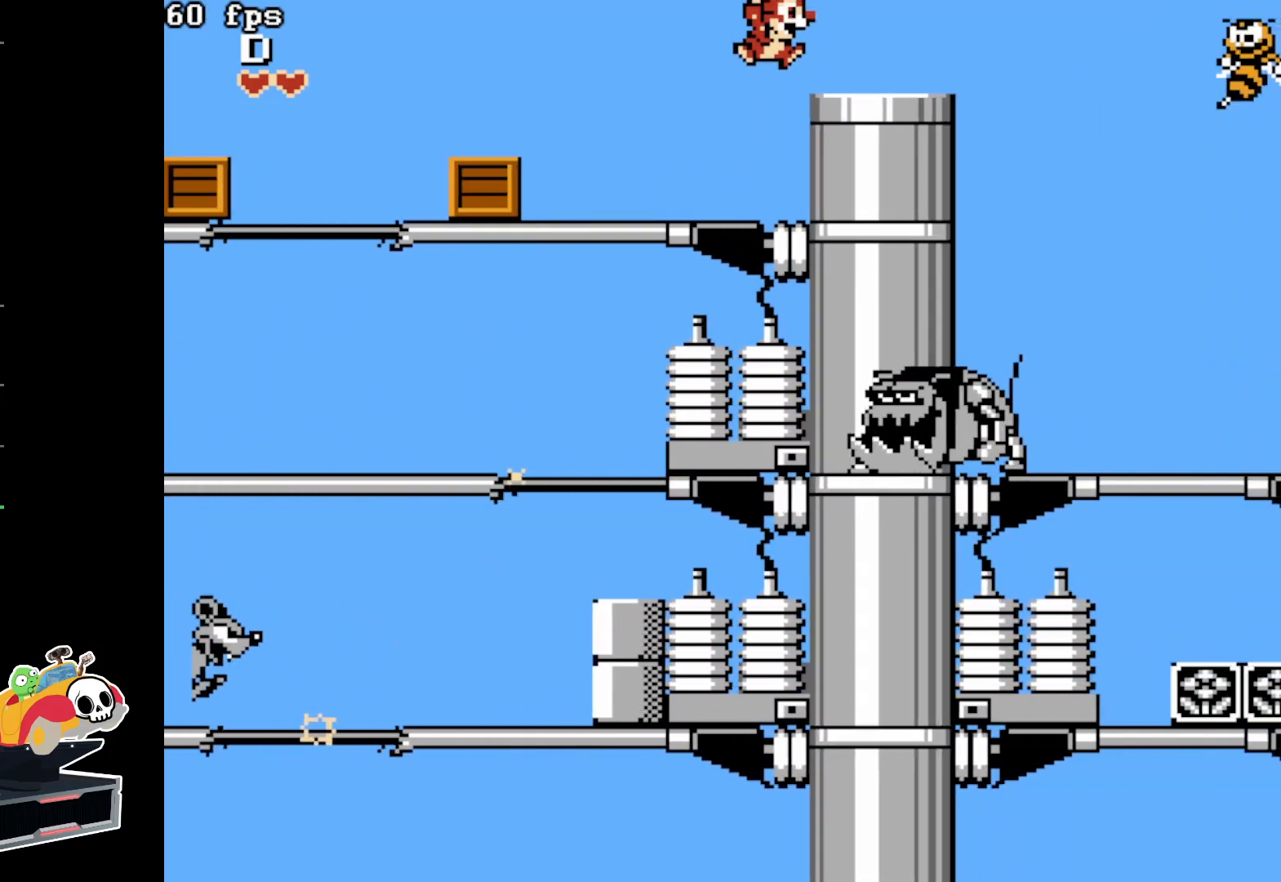
{"buttons": ["DPAD_RIGHT"], "events": [[50, "B", "down"], [150, "B", "up"]]}
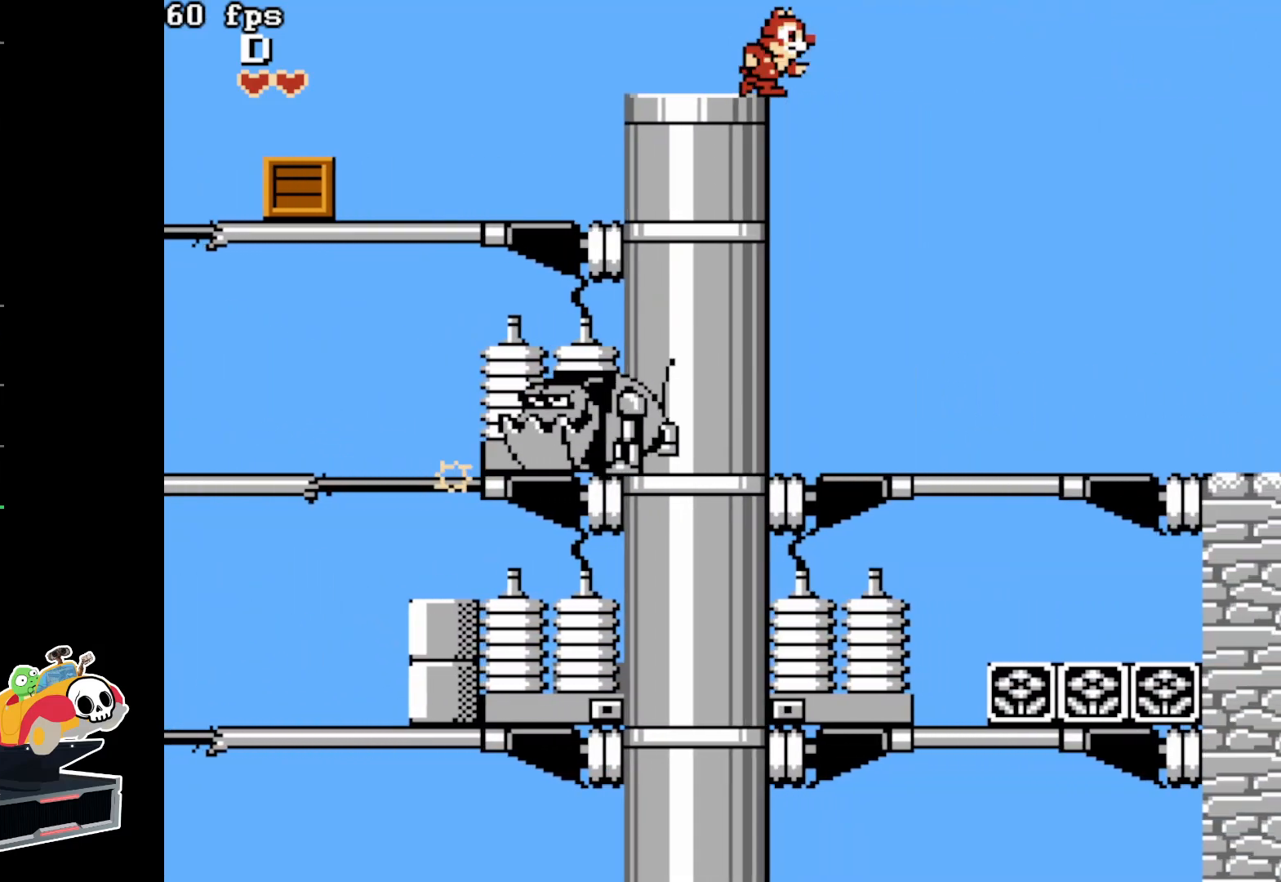
{"buttons": ["DPAD_RIGHT"], "events": []}
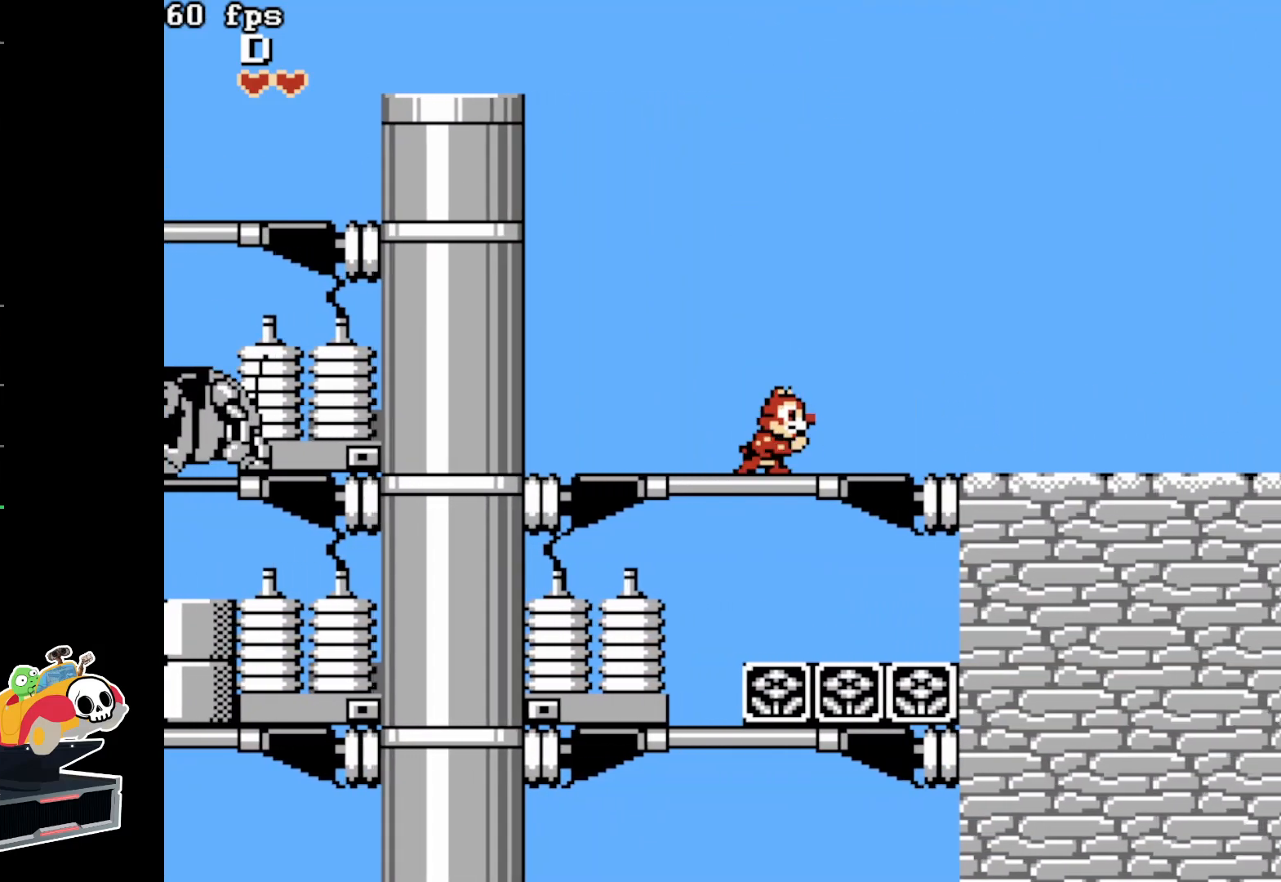
{"buttons": ["DPAD_RIGHT"], "events": []}
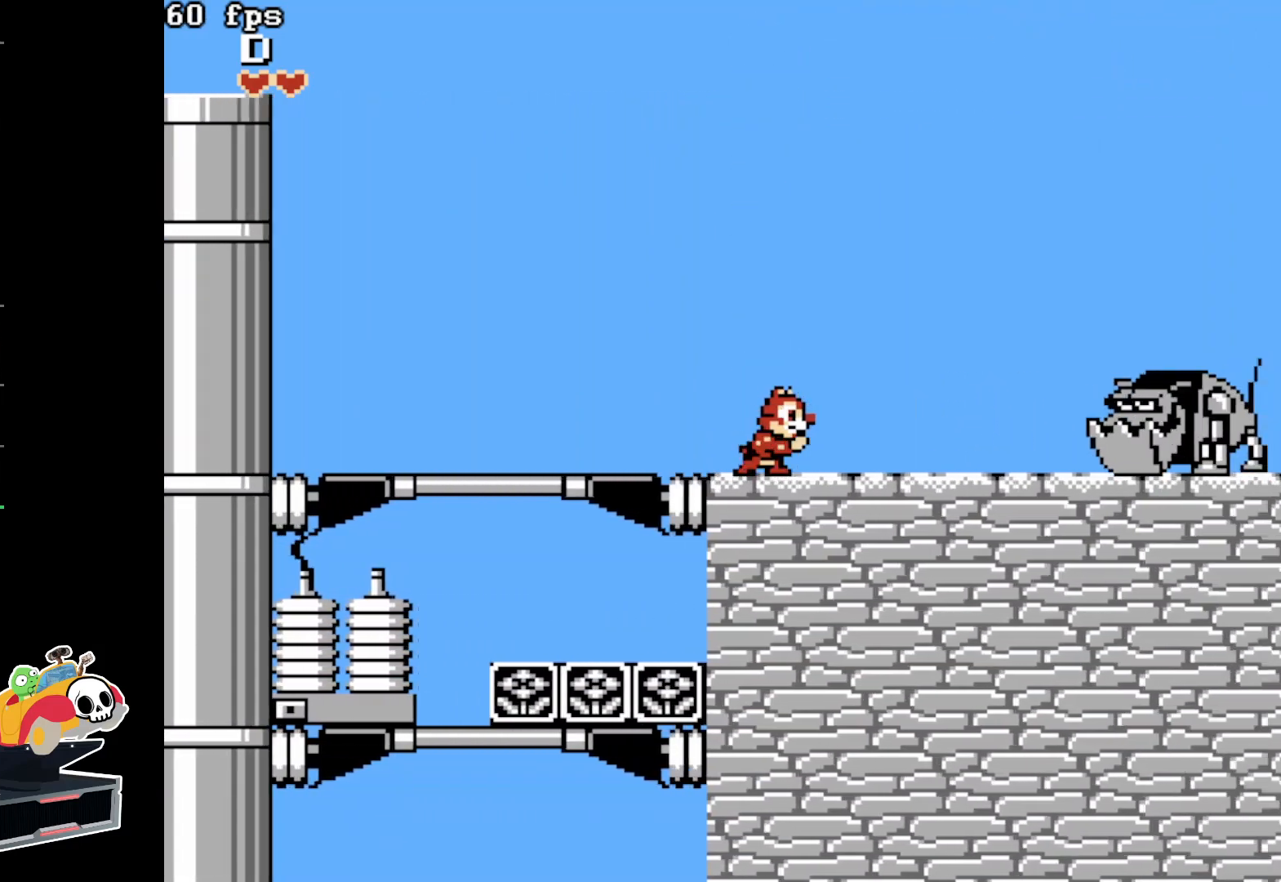
{"buttons": ["A", "DPAD_RIGHT"], "events": [[217, "A", "down"]]}
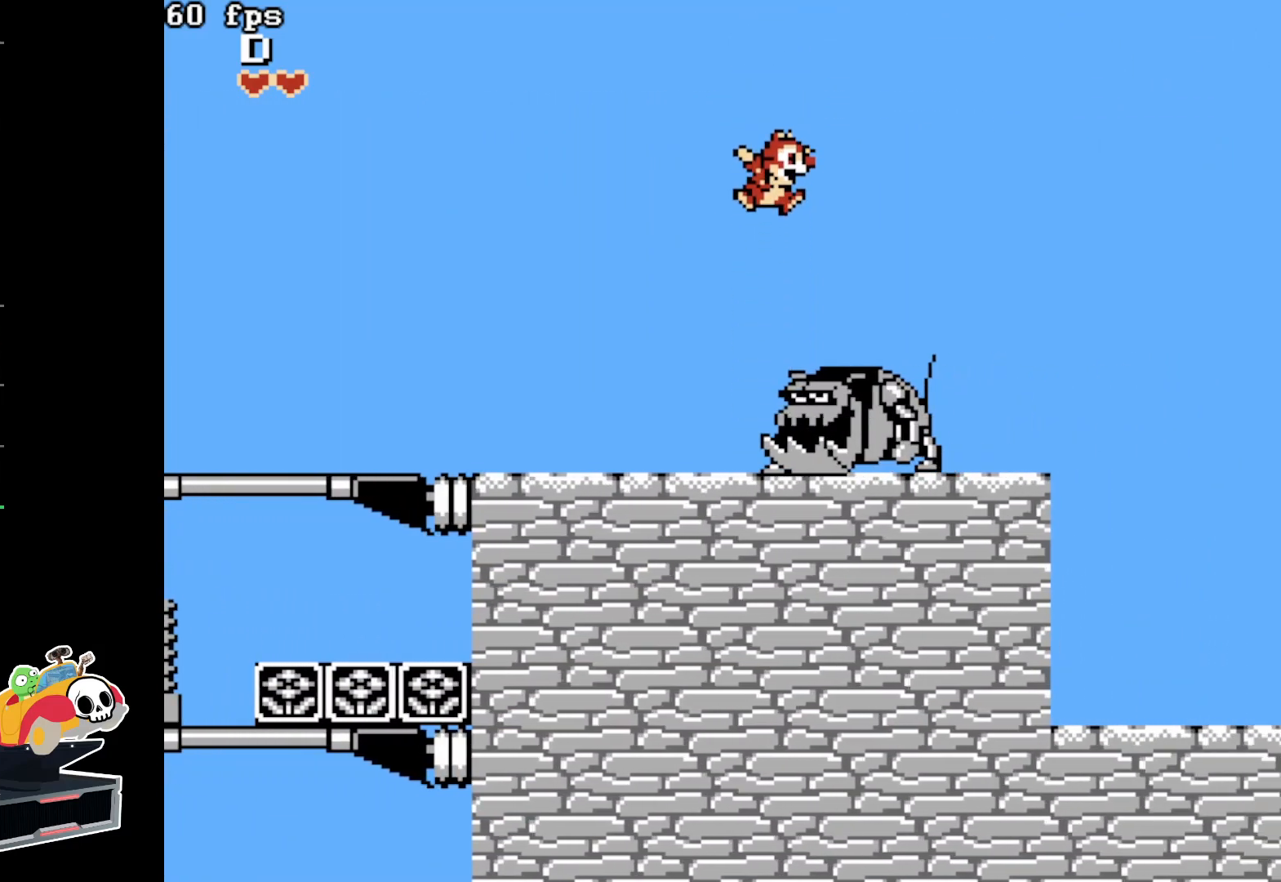
{"buttons": ["DPAD_RIGHT"], "events": [[183, "A", "up"]]}
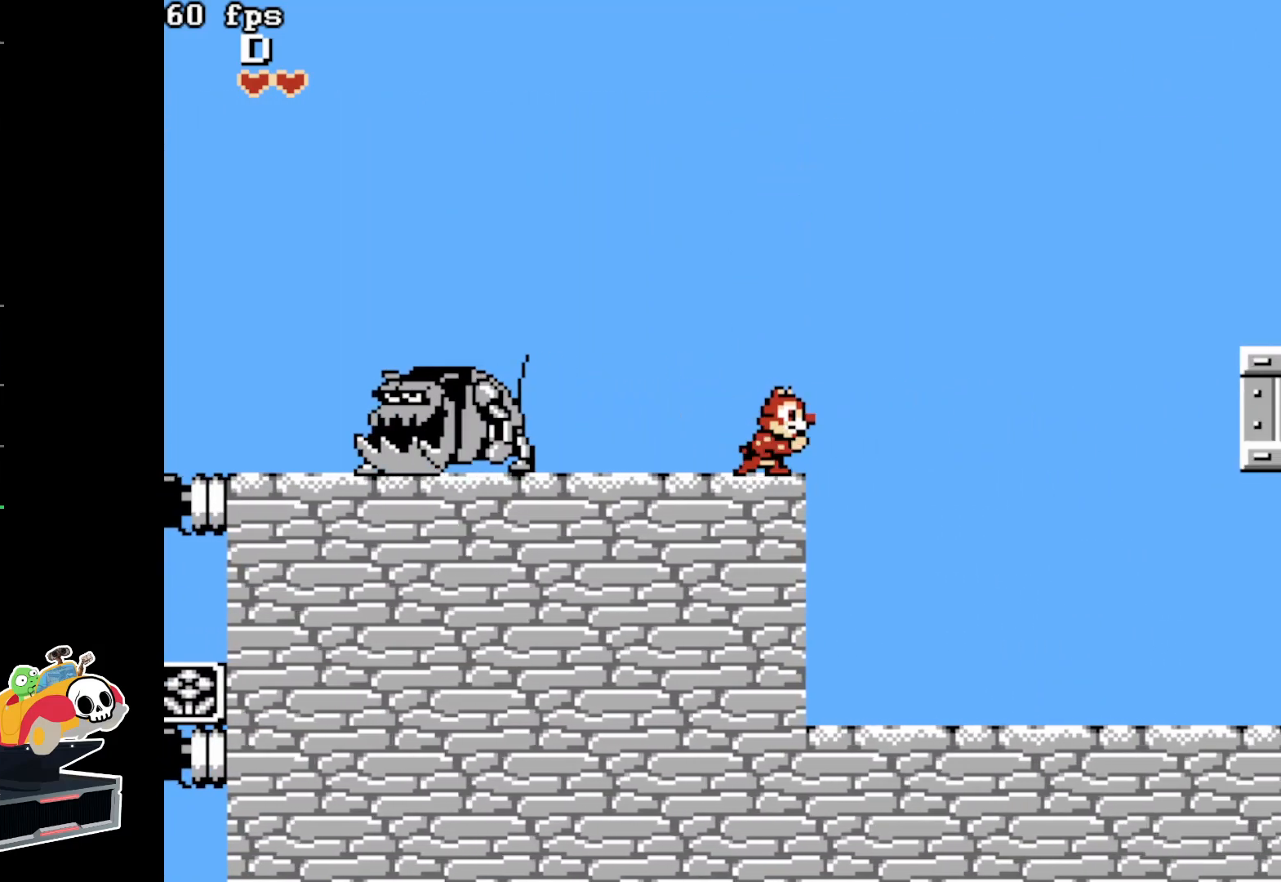
{"buttons": ["DPAD_RIGHT"], "events": []}
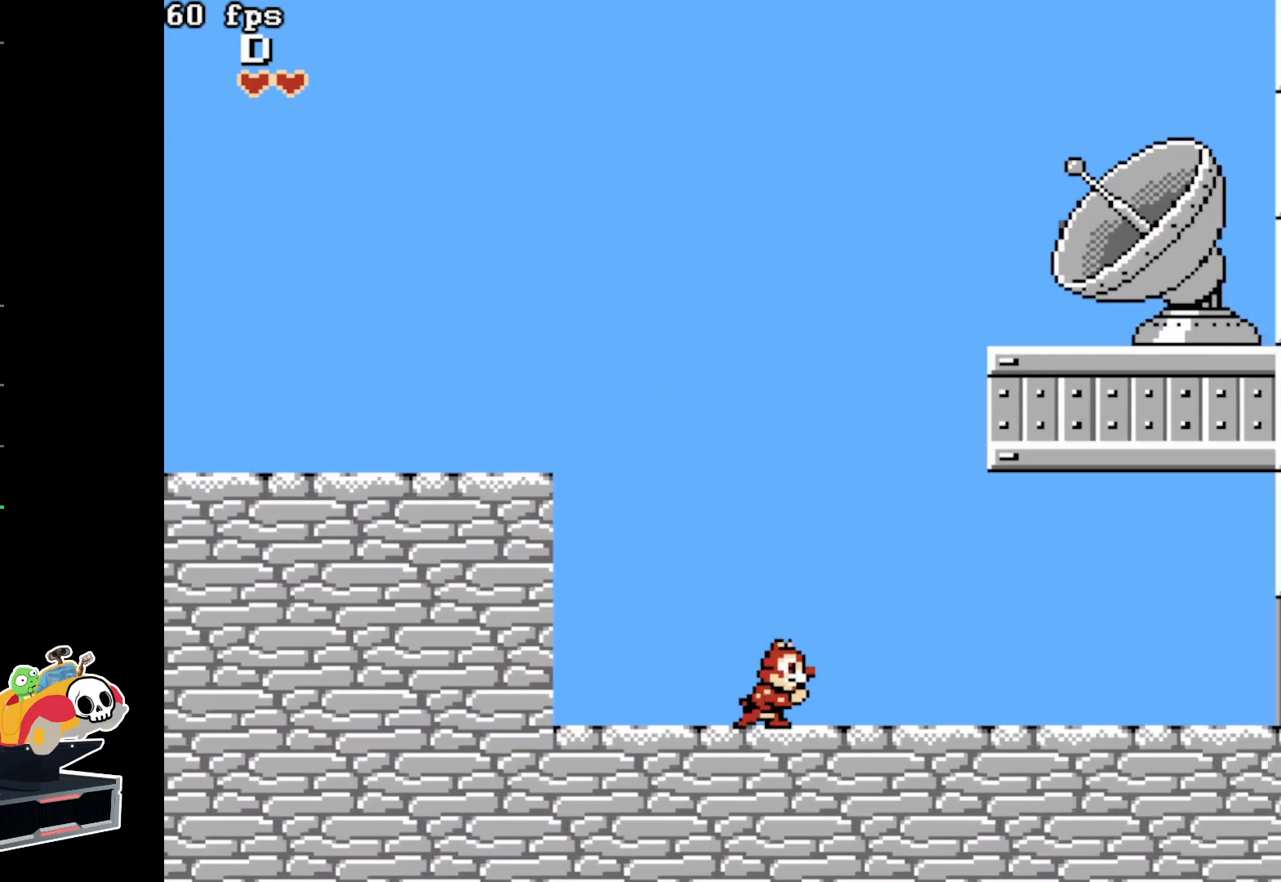
{"buttons": ["DPAD_RIGHT"], "events": []}
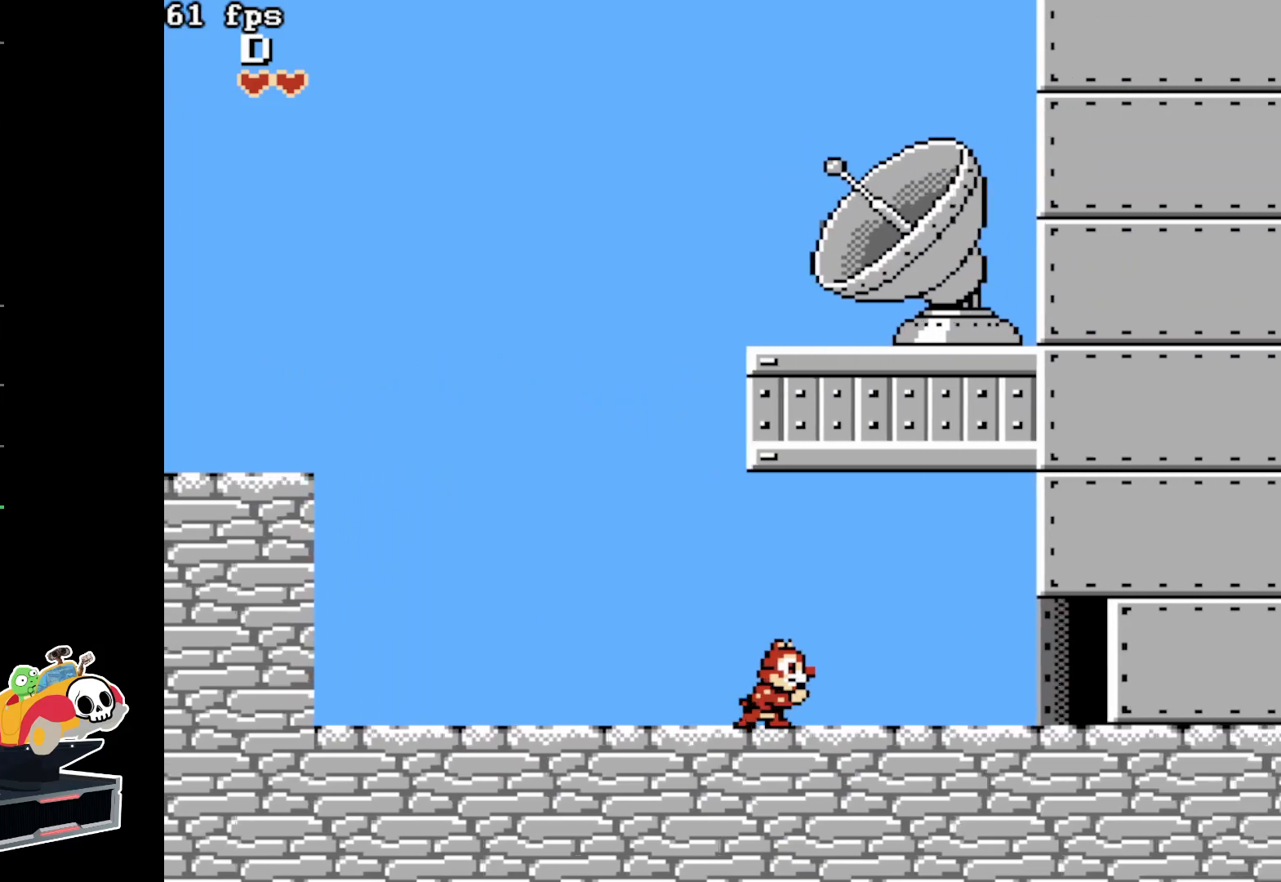
{"buttons": ["DPAD_RIGHT"], "events": []}
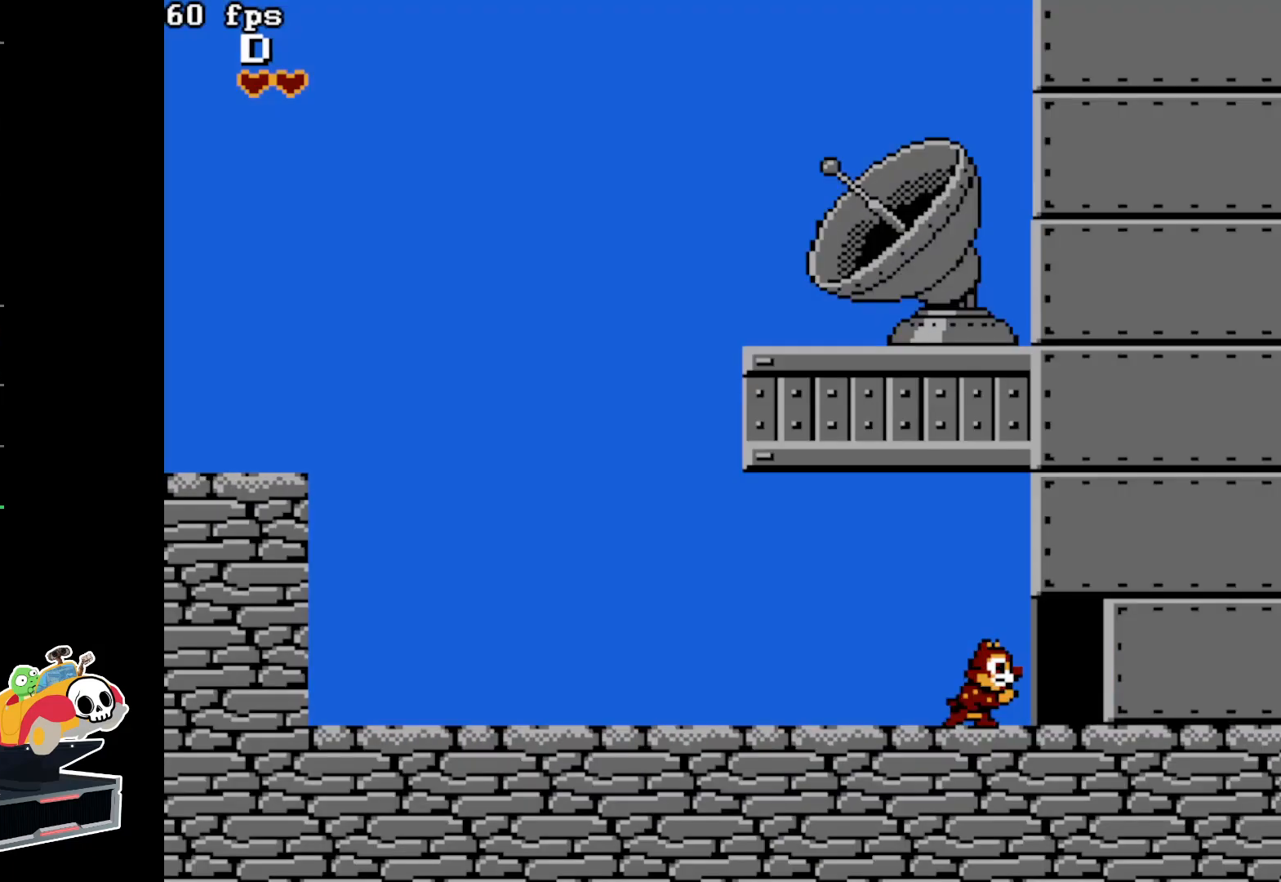
{"buttons": ["DPAD_RIGHT"], "events": []}
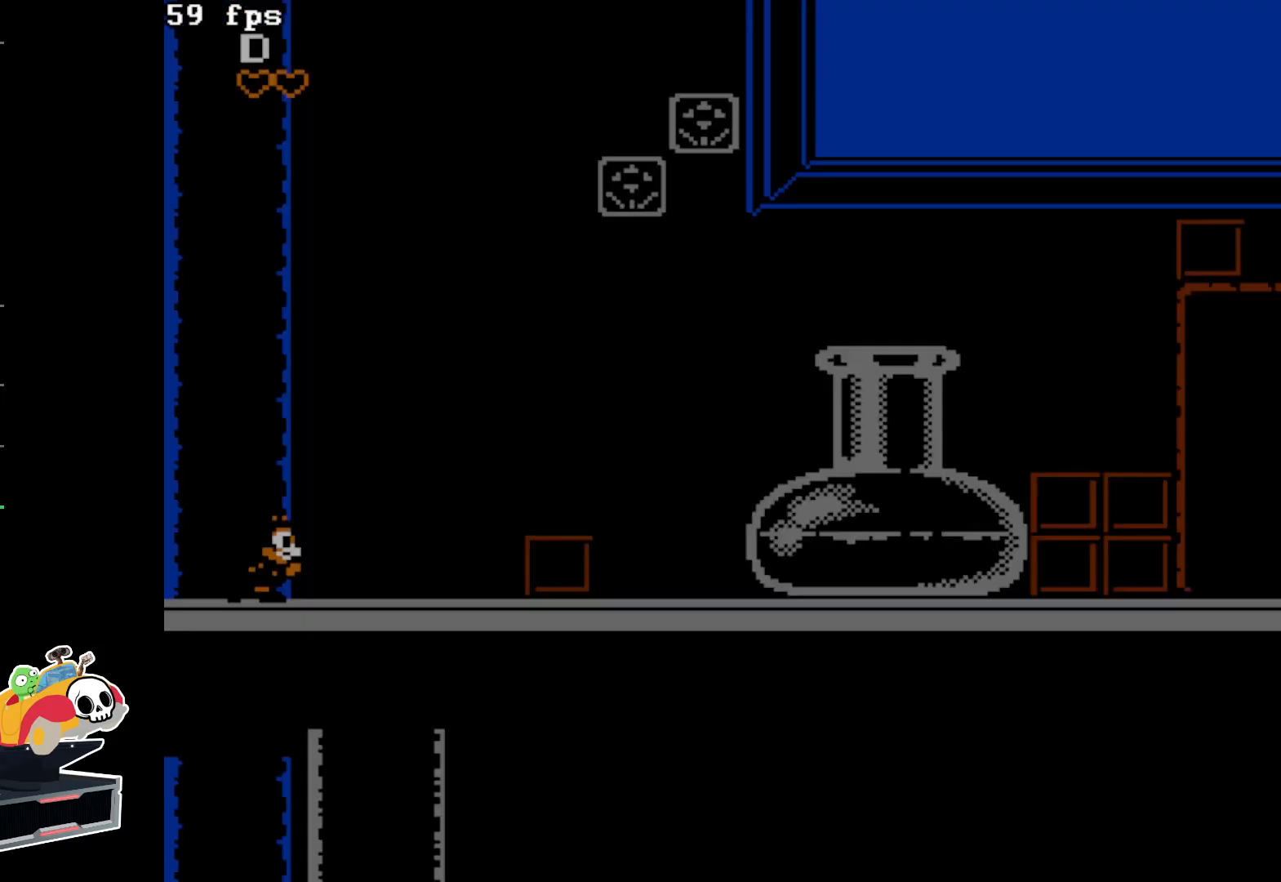
{"buttons": ["DPAD_RIGHT"], "events": []}
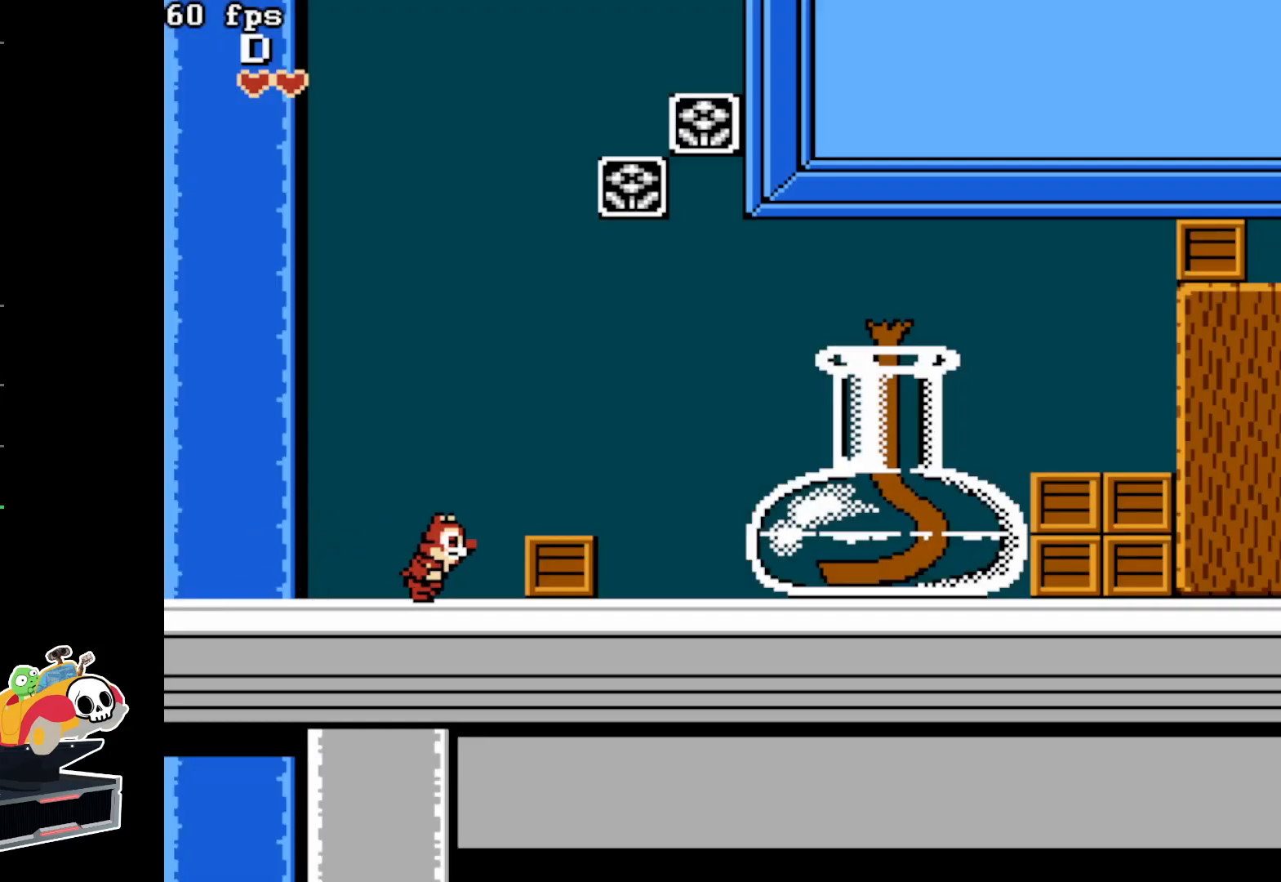
{"buttons": ["DPAD_RIGHT"], "events": [[317, "A", "down"], [450, "A", "up"]]}